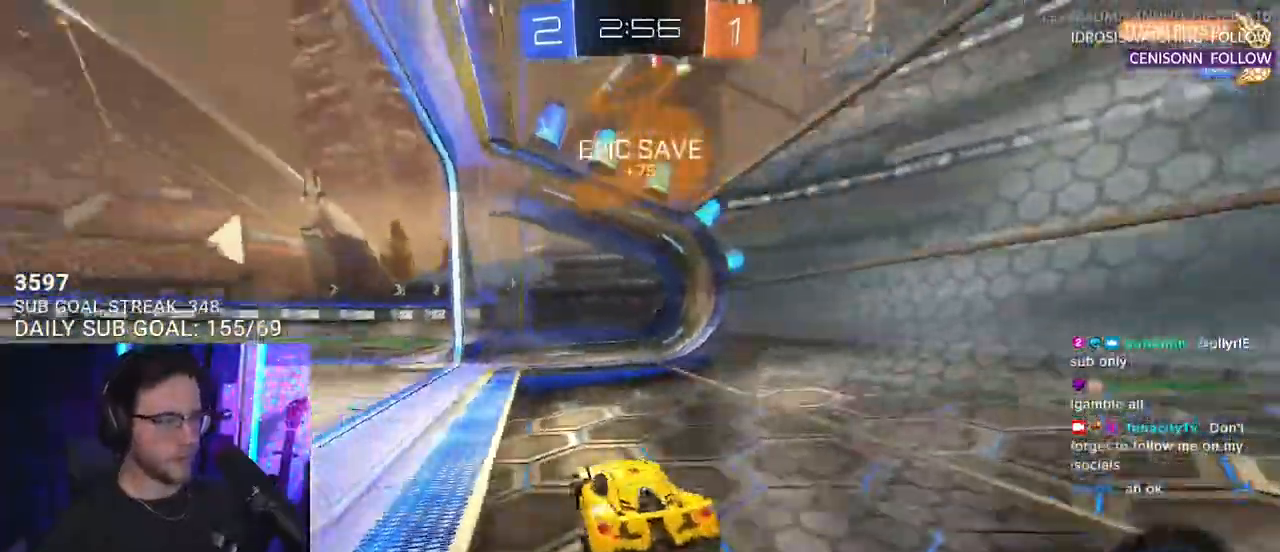
Gameplay with a controller (PlayStation layout); each line is a JSON object with the inputs held at the frame after it. "events" lists button and stick changes between this image and that frame as [ms after this image, input, new state], when the widget could be followed in between. Not read: START.
{"buttons": ["R2"], "left_stick": "center", "right_stick": "center", "events": [[133, "left_stick", "left"], [417, "left_stick", "center"]]}
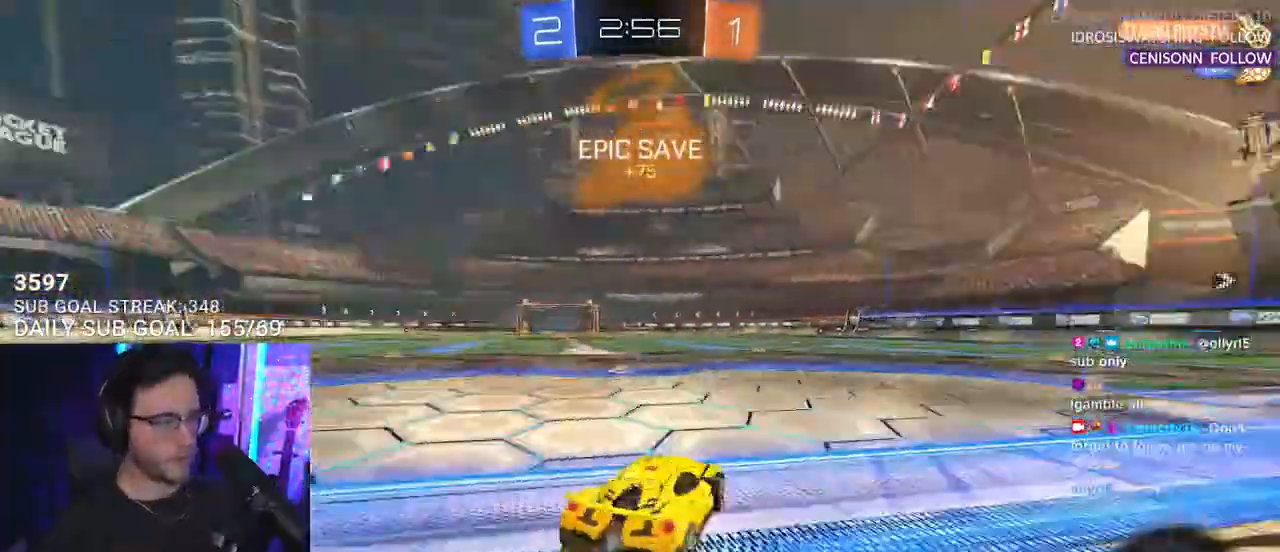
{"buttons": ["R2"], "left_stick": "left", "right_stick": "center", "events": [[17, "TRIANGLE", "down"], [83, "left_stick", "left"], [117, "TRIANGLE", "up"], [183, "left_stick", "center"], [483, "left_stick", "left"]]}
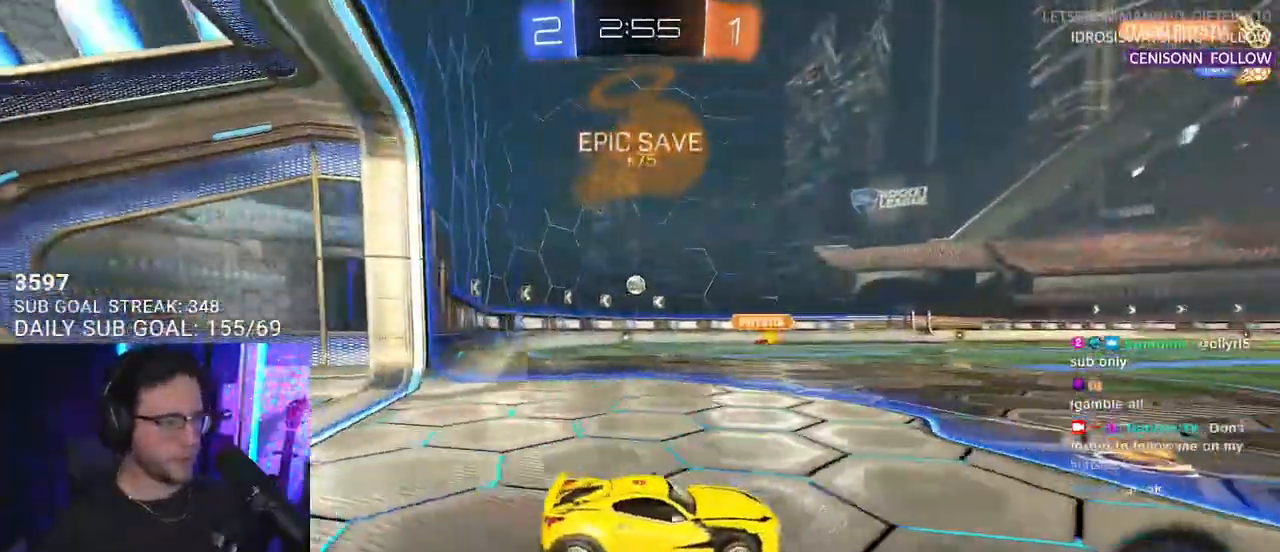
{"buttons": ["R2"], "left_stick": "left", "right_stick": "center", "events": [[83, "left_stick", "center"], [200, "left_stick", "down-left"], [367, "left_stick", "center"], [483, "left_stick", "left"]]}
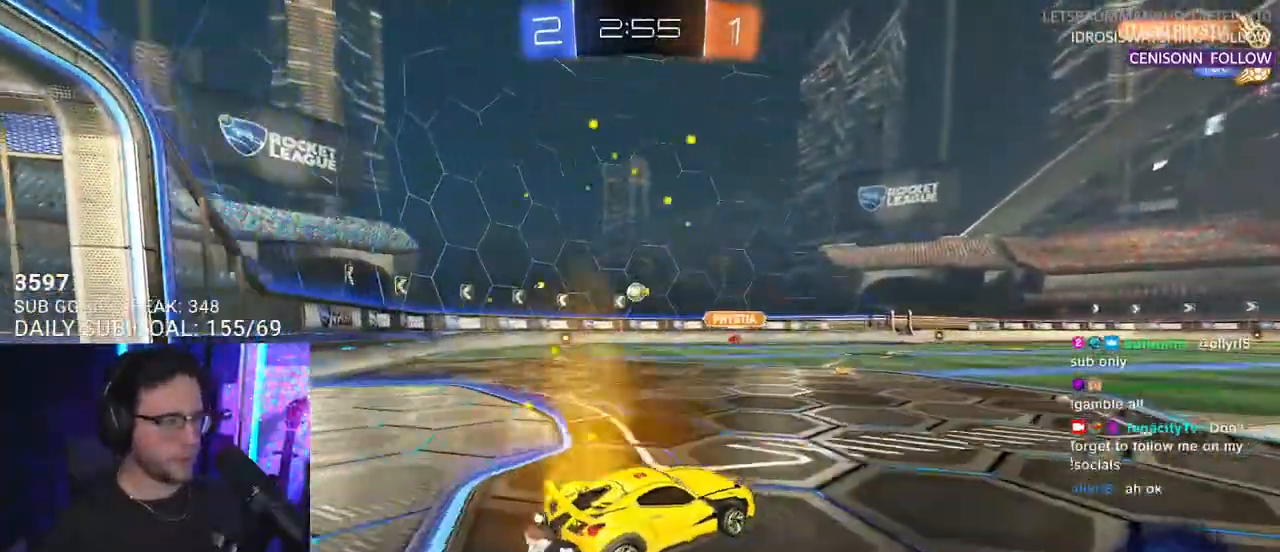
{"buttons": ["R2"], "left_stick": "left", "right_stick": "center", "events": [[83, "left_stick", "center"], [400, "left_stick", "left"]]}
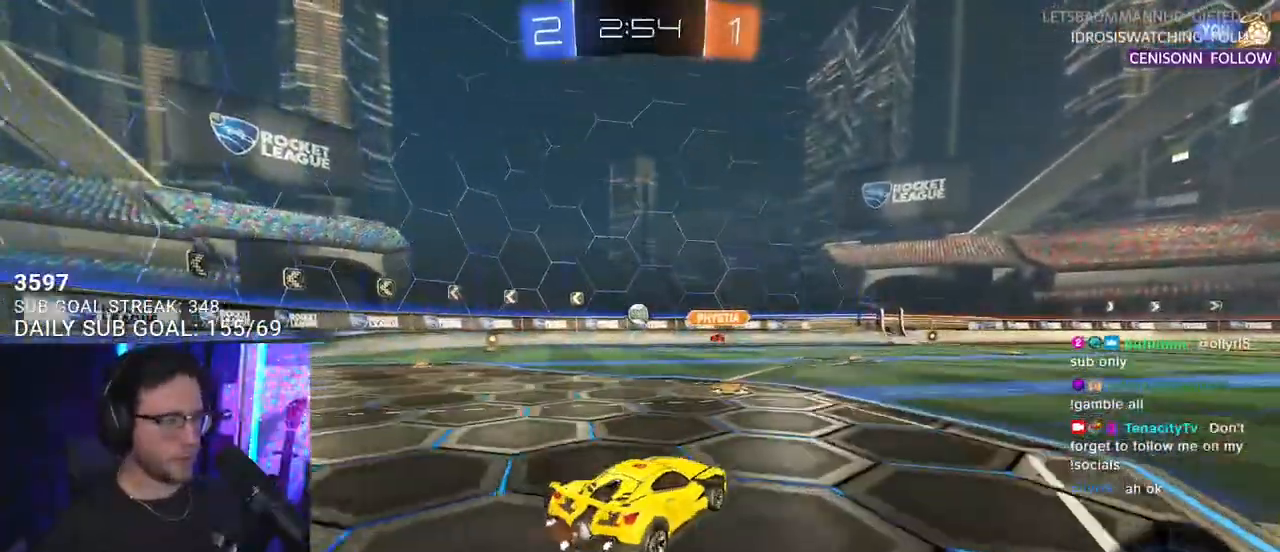
{"buttons": ["R2"], "left_stick": "center", "right_stick": "center", "events": [[283, "left_stick", "center"], [367, "left_stick", "left"], [483, "left_stick", "center"]]}
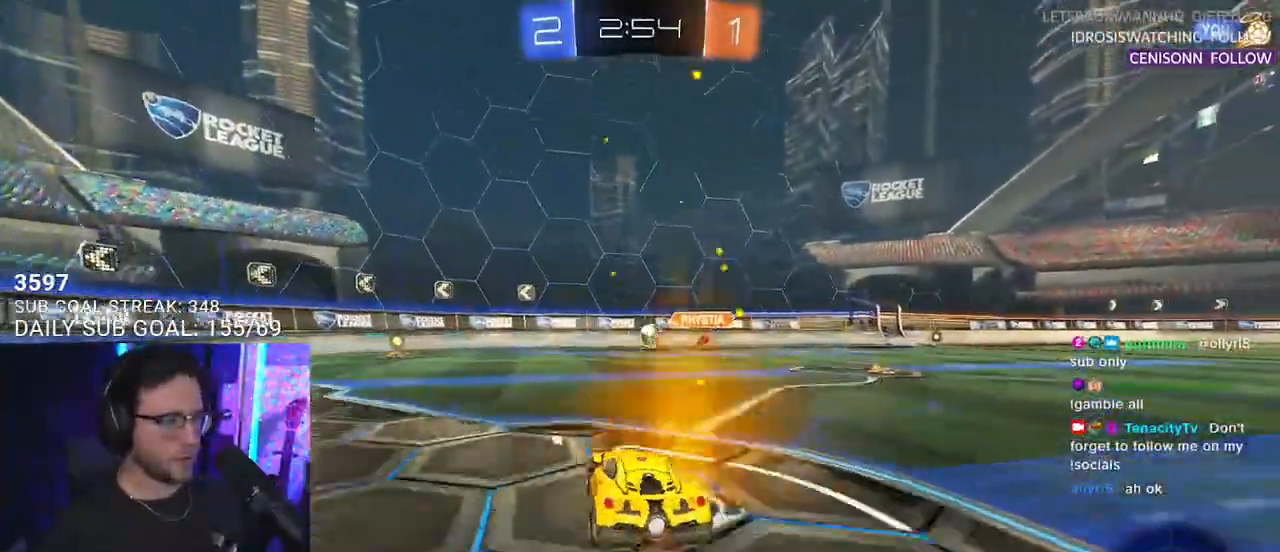
{"buttons": ["R2"], "left_stick": "left", "right_stick": "center", "events": [[183, "left_stick", "left"], [300, "SQUARE", "down"], [467, "SQUARE", "up"]]}
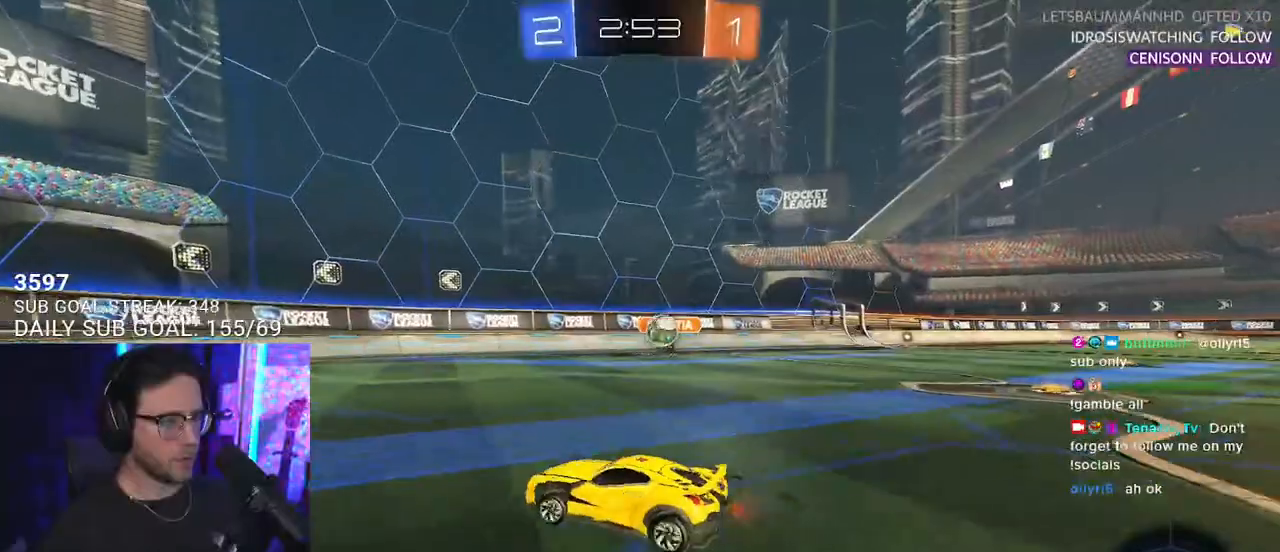
{"buttons": ["SQUARE", "R2"], "left_stick": "left", "right_stick": "center", "events": [[283, "left_stick", "center"], [400, "left_stick", "left"], [450, "SQUARE", "down"]]}
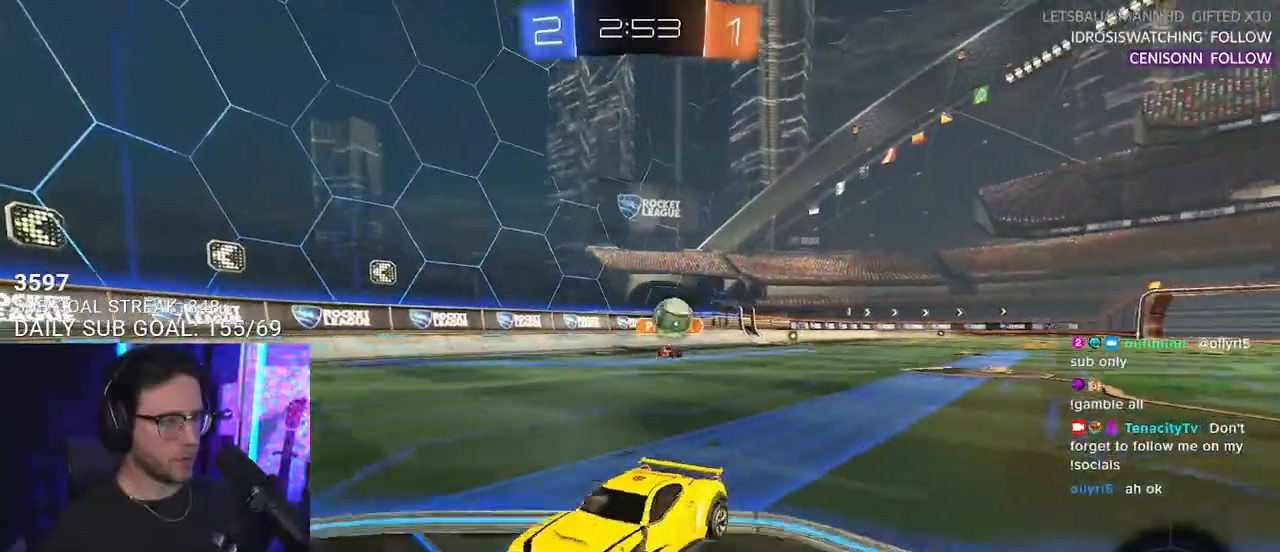
{"buttons": ["R2"], "left_stick": "left", "right_stick": "center", "events": [[167, "SQUARE", "up"]]}
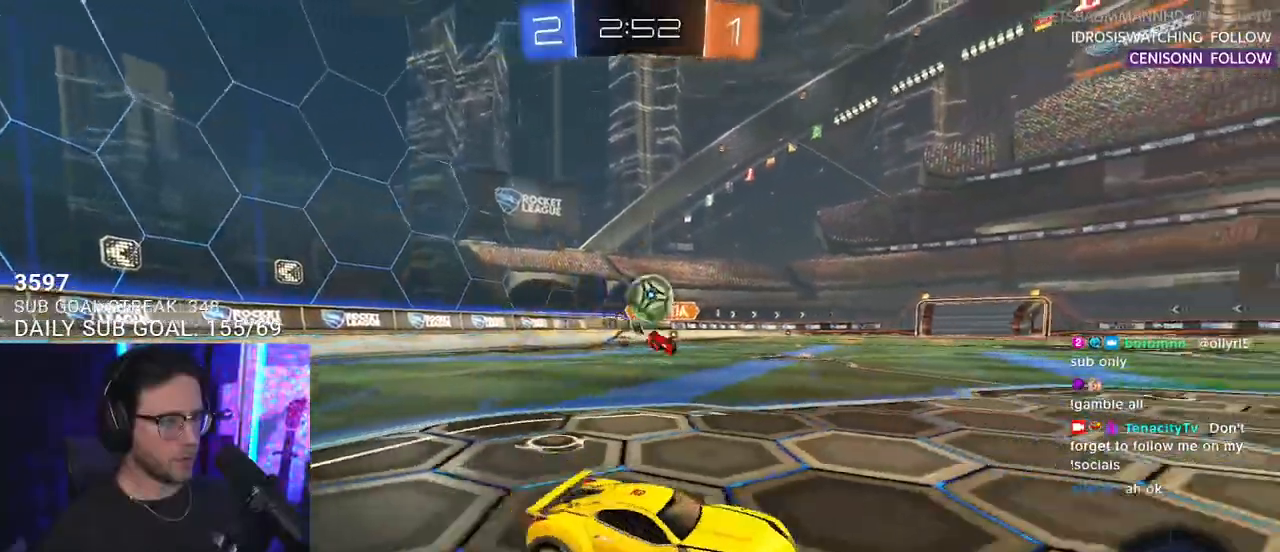
{"buttons": ["R1", "R2"], "left_stick": "up-right", "right_stick": "center", "events": [[117, "L2", "down"], [117, "R2", "up"], [150, "left_stick", "down"], [217, "CROSS", "down"], [217, "R2", "down"], [233, "L2", "up"], [350, "left_stick", "left"], [367, "R1", "down"], [400, "CROSS", "up"], [417, "left_stick", "up"], [467, "left_stick", "up-right"]]}
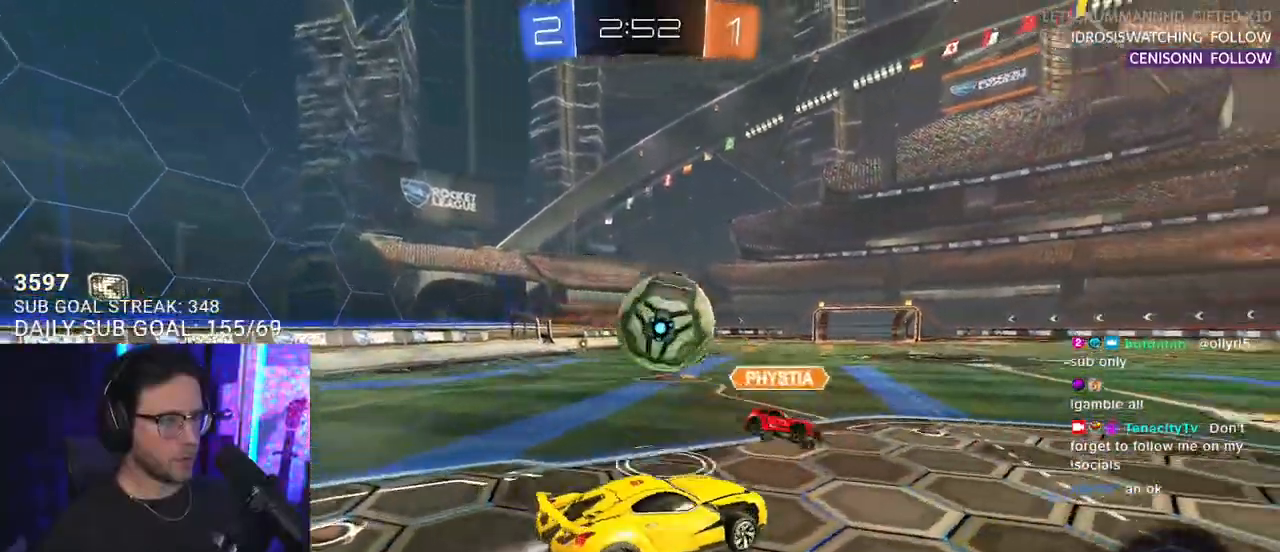
{"buttons": ["R1", "R2", "L3"], "left_stick": "down", "right_stick": "center", "events": [[17, "left_stick", "right"], [150, "left_stick", "up-right"], [167, "CROSS", "down"], [217, "L3", "down"], [267, "left_stick", "down"], [317, "CROSS", "up"]]}
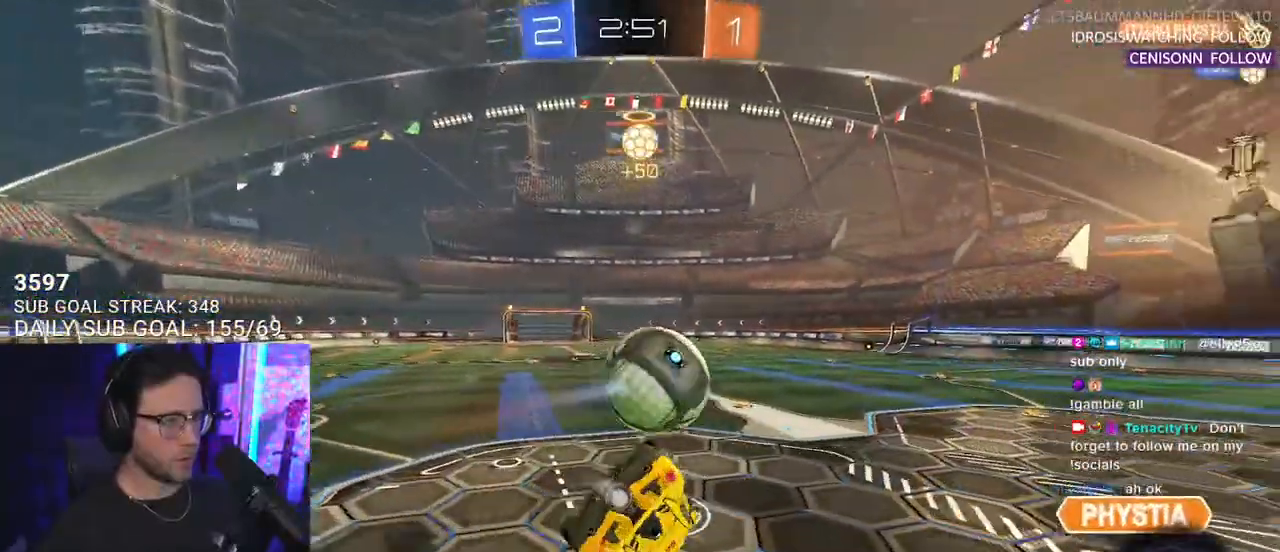
{"buttons": ["R2", "L3"], "left_stick": "down", "right_stick": "center", "events": [[100, "R1", "up"], [117, "left_stick", "center"], [167, "left_stick", "up"], [217, "left_stick", "right"], [267, "left_stick", "down"]]}
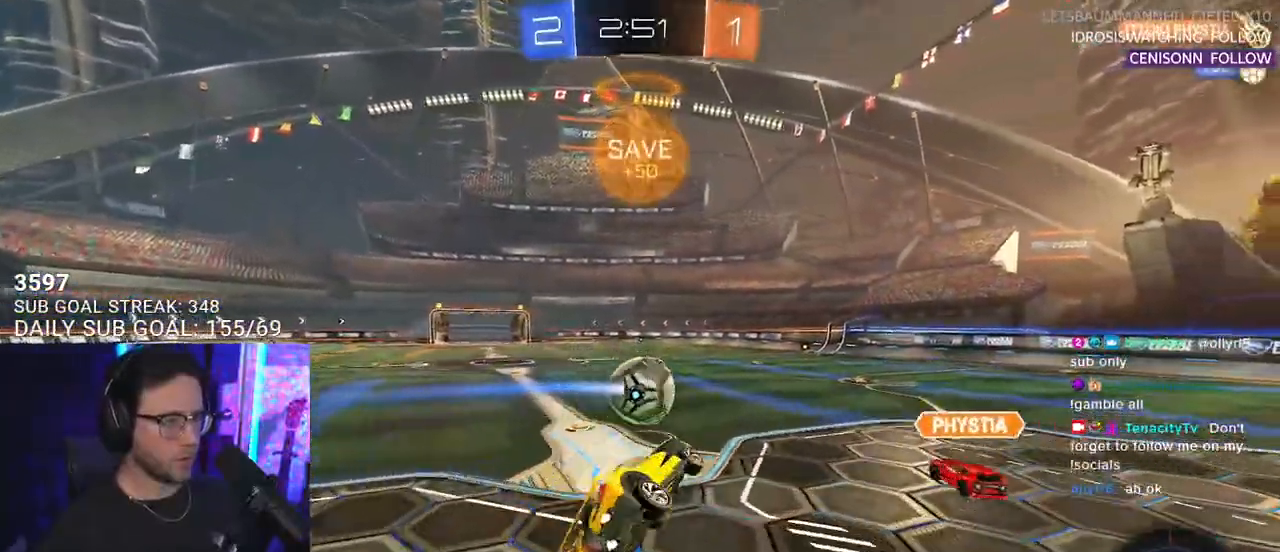
{"buttons": ["R2"], "left_stick": "left", "right_stick": "center", "events": [[17, "left_stick", "down-right"], [50, "L3", "up"], [150, "left_stick", "center"], [417, "left_stick", "left"]]}
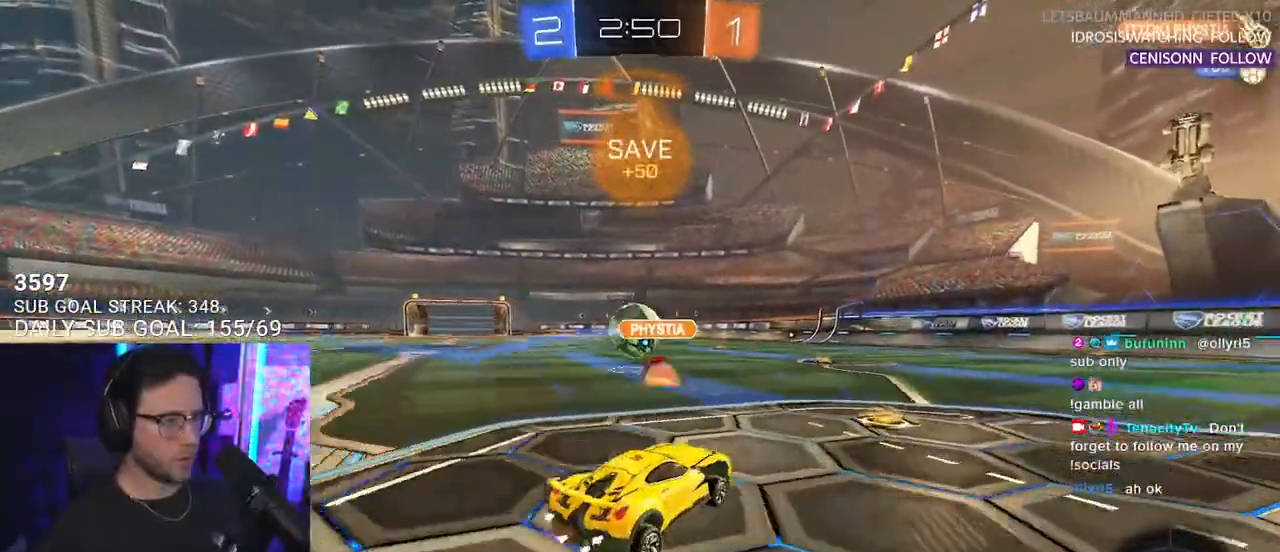
{"buttons": ["R1", "R2"], "left_stick": "right", "right_stick": "center", "events": [[67, "R1", "down"], [83, "left_stick", "right"], [317, "TRIANGLE", "down"], [400, "TRIANGLE", "up"]]}
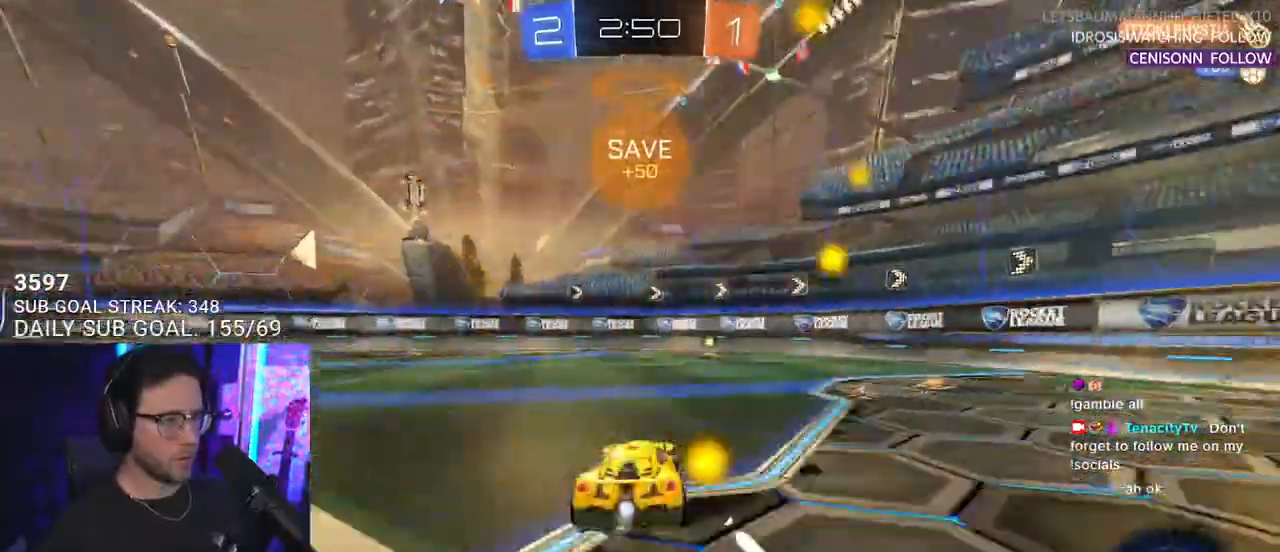
{"buttons": ["TRIANGLE", "R1", "R2"], "left_stick": "left", "right_stick": "center", "events": [[117, "left_stick", "center"], [467, "TRIANGLE", "down"], [467, "left_stick", "left"]]}
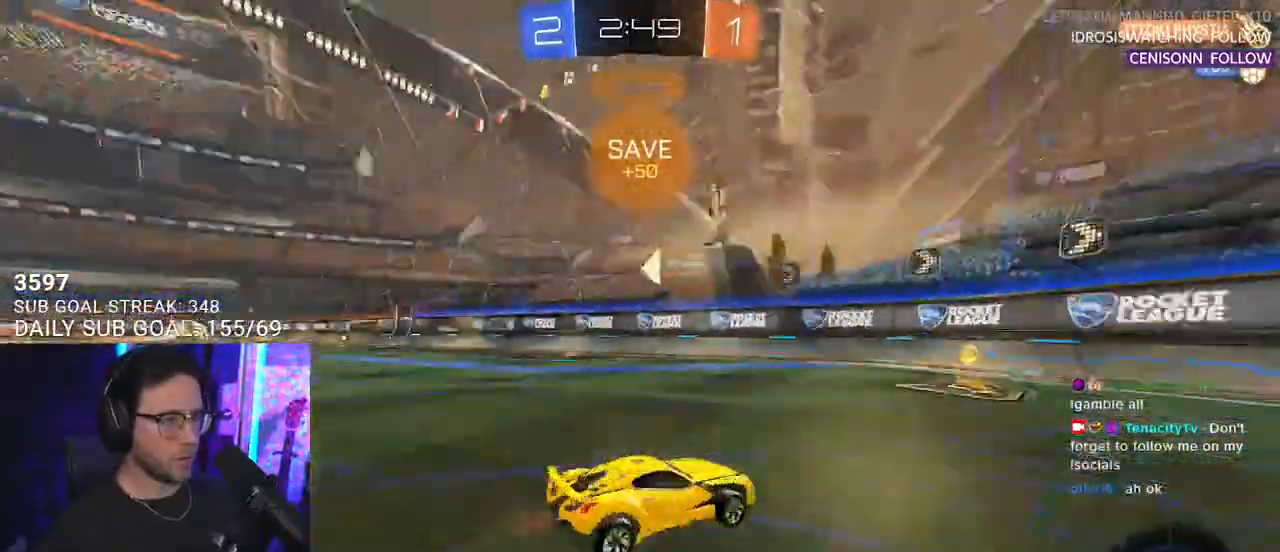
{"buttons": ["CROSS", "R2", "L3"], "left_stick": "down-left", "right_stick": "center", "events": [[67, "R1", "up"], [83, "TRIANGLE", "up"], [350, "L3", "down"], [367, "CROSS", "down"], [417, "left_stick", "down-left"]]}
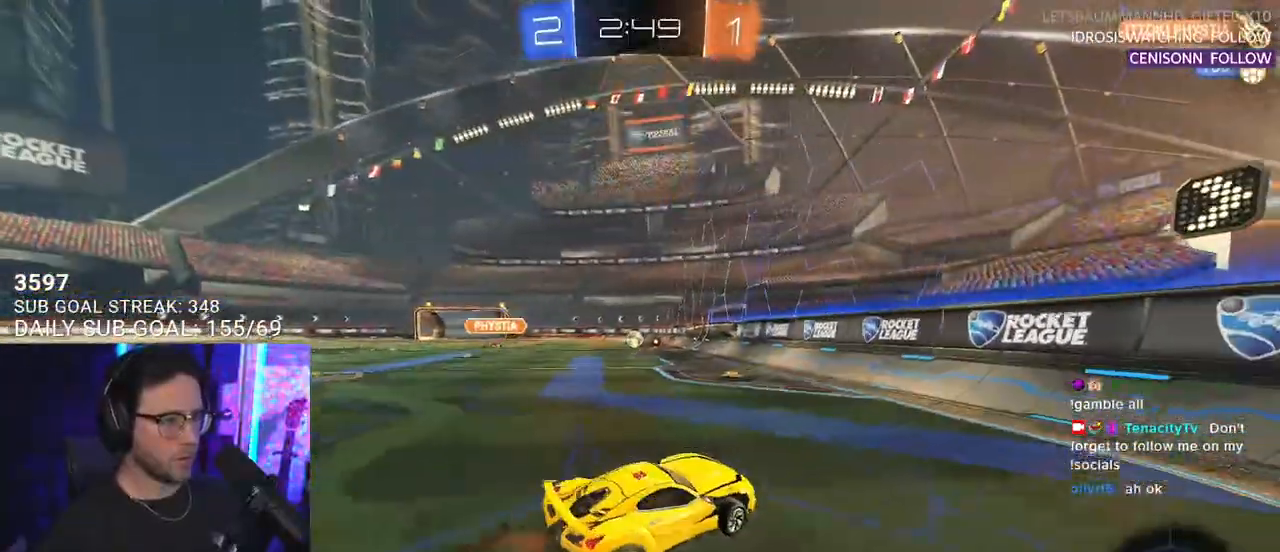
{"buttons": ["SQUARE", "R1", "R2"], "left_stick": "down", "right_stick": "center", "events": [[50, "CROSS", "up"], [83, "L3", "up"], [100, "left_stick", "up"], [250, "left_stick", "up-left"], [267, "L2", "down"], [317, "CROSS", "down"], [367, "SQUARE", "down"], [400, "L2", "up"], [400, "R1", "down"], [417, "CROSS", "up"], [417, "left_stick", "down"]]}
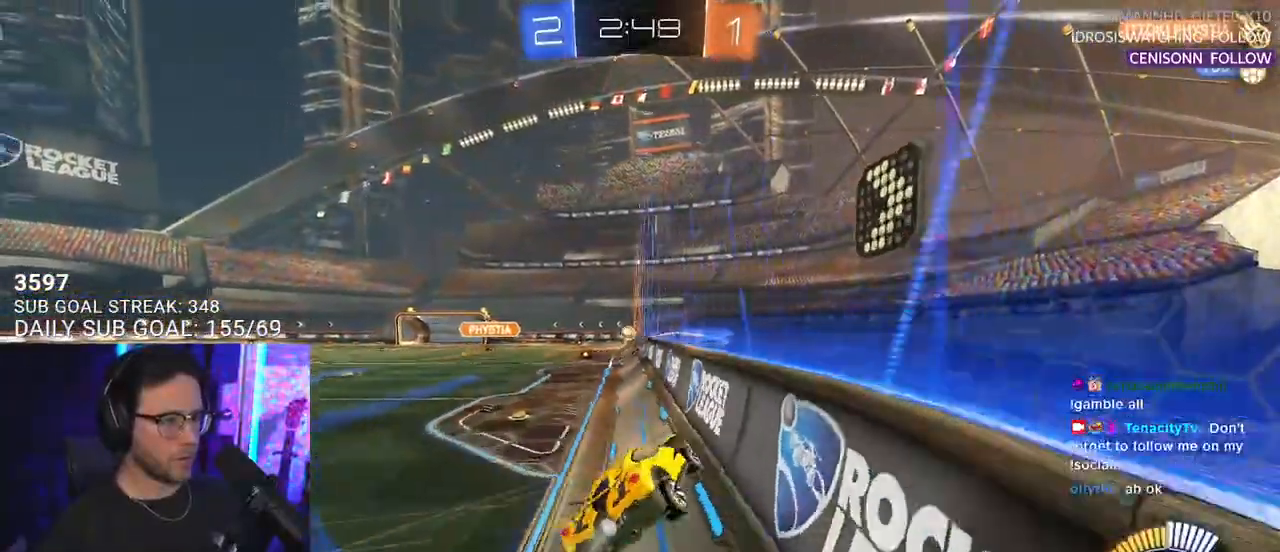
{"buttons": ["R1", "R2", "L3"], "left_stick": "up", "right_stick": "center", "events": [[67, "SQUARE", "up"], [267, "CROSS", "down"], [283, "L3", "down"], [400, "CROSS", "up"], [467, "left_stick", "up"]]}
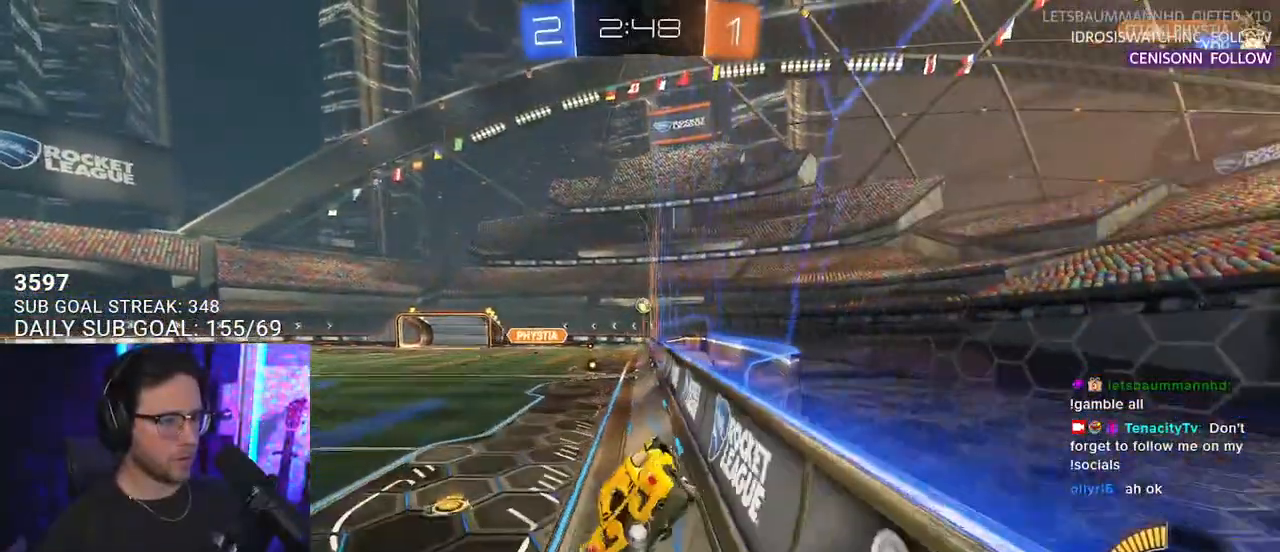
{"buttons": ["R1", "R2"], "left_stick": "down-left", "right_stick": "center", "events": [[67, "L3", "up"], [67, "left_stick", "up-right"], [183, "left_stick", "down"], [283, "left_stick", "down-left"]]}
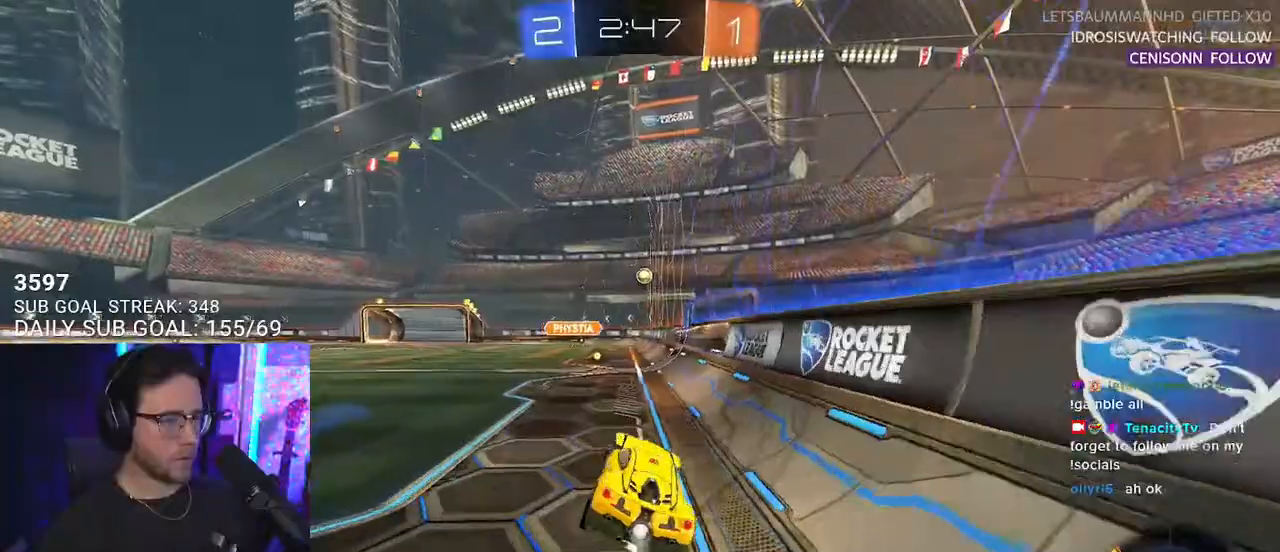
{"buttons": ["R2"], "left_stick": "right", "right_stick": "center", "events": [[83, "left_stick", "up"], [100, "CROSS", "down"], [183, "left_stick", "center"], [250, "CROSS", "up"], [367, "R1", "up"], [383, "left_stick", "right"]]}
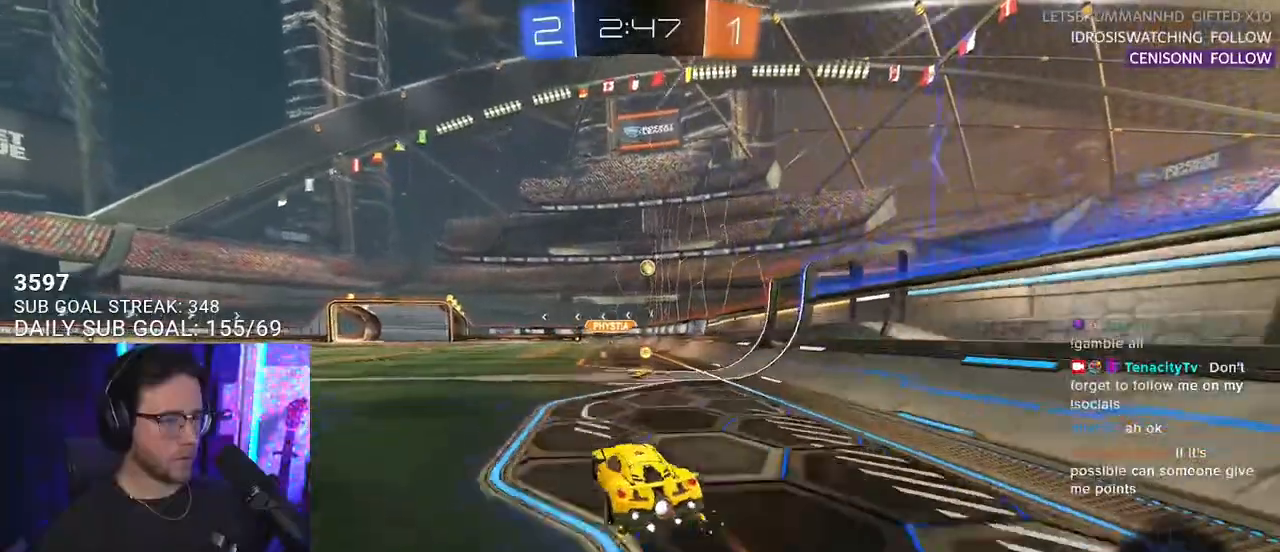
{"buttons": ["R2"], "left_stick": "center", "right_stick": "center", "events": [[250, "left_stick", "center"], [367, "left_stick", "left"], [500, "left_stick", "center"]]}
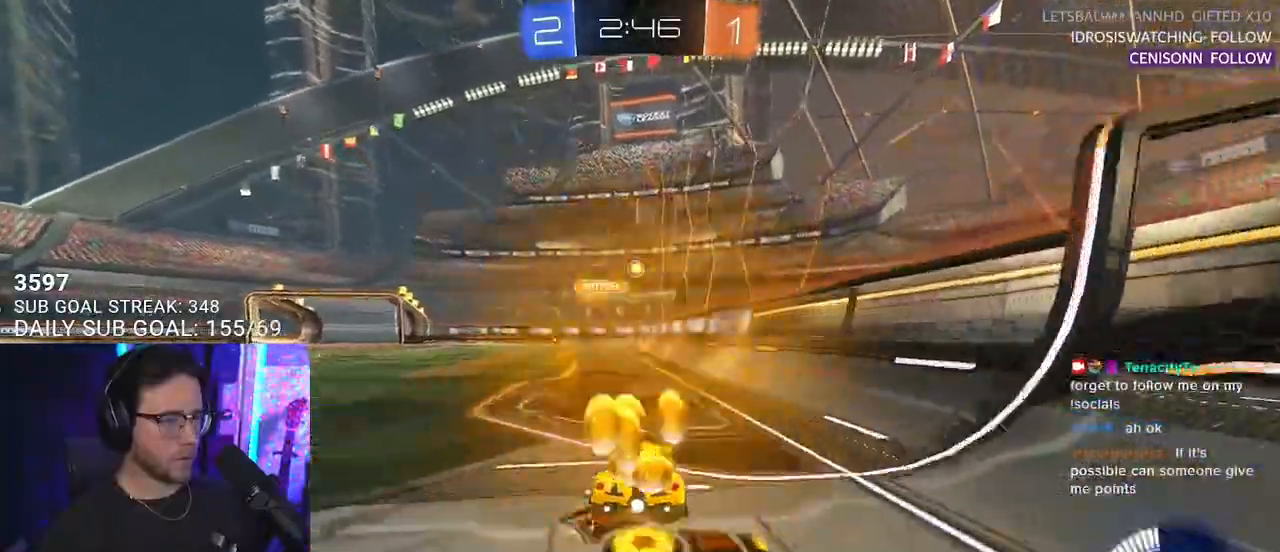
{"buttons": ["R2"], "left_stick": "center", "right_stick": "center", "events": [[267, "R1", "down"], [333, "R1", "up"], [417, "left_stick", "down-left"], [500, "left_stick", "center"]]}
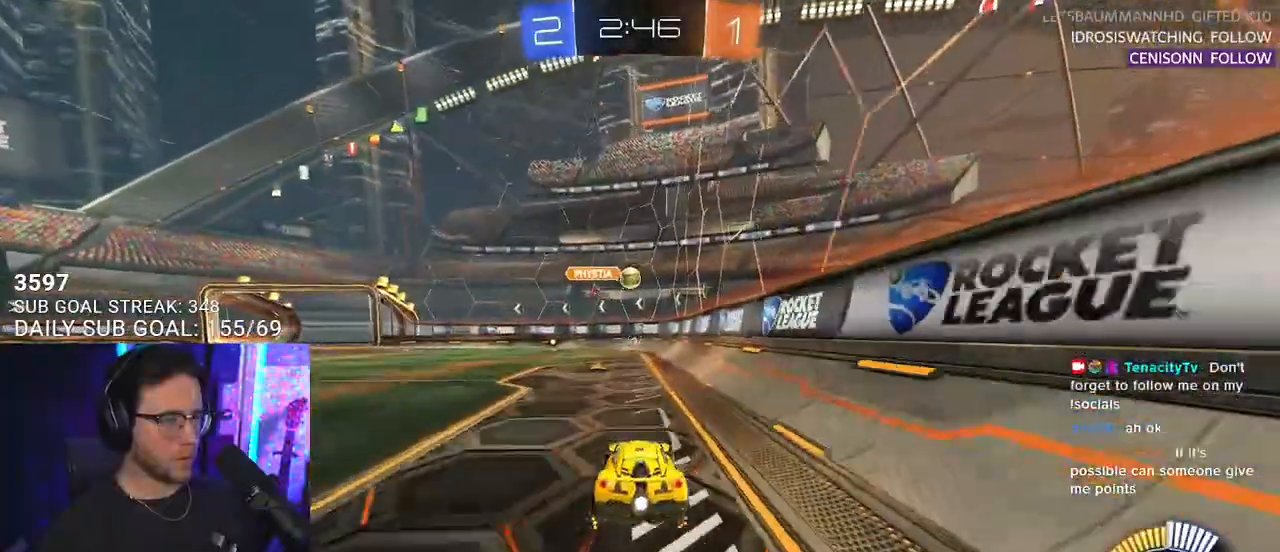
{"buttons": ["R2"], "left_stick": "center", "right_stick": "center", "events": []}
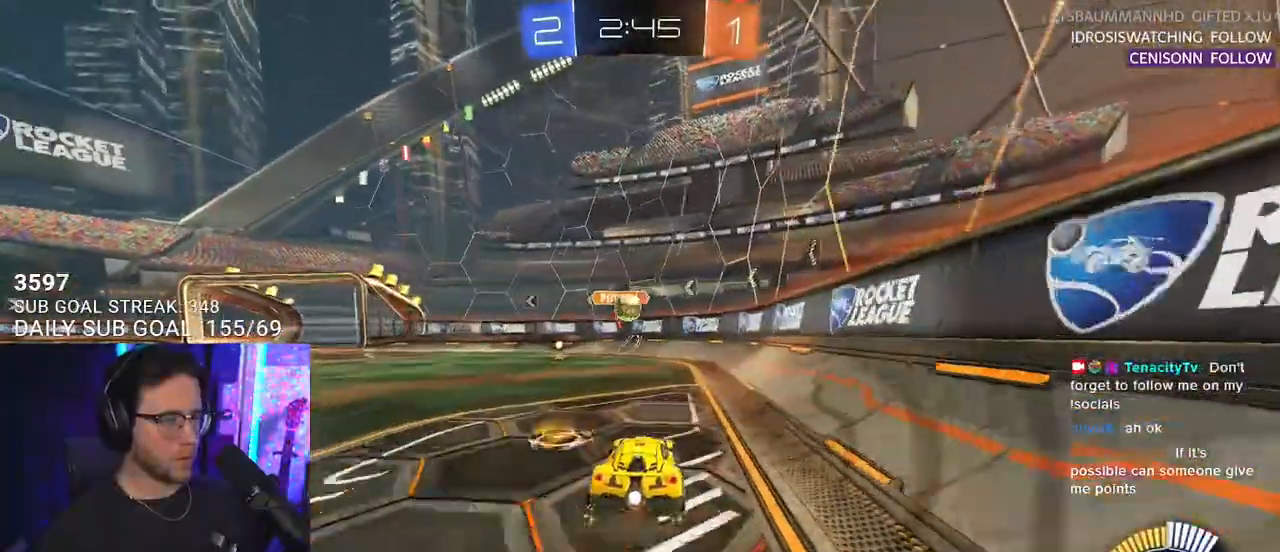
{"buttons": ["R1", "R2"], "left_stick": "center", "right_stick": "center", "events": [[17, "left_stick", "left"], [100, "left_stick", "center"], [367, "R1", "down"], [367, "left_stick", "left"], [483, "left_stick", "center"]]}
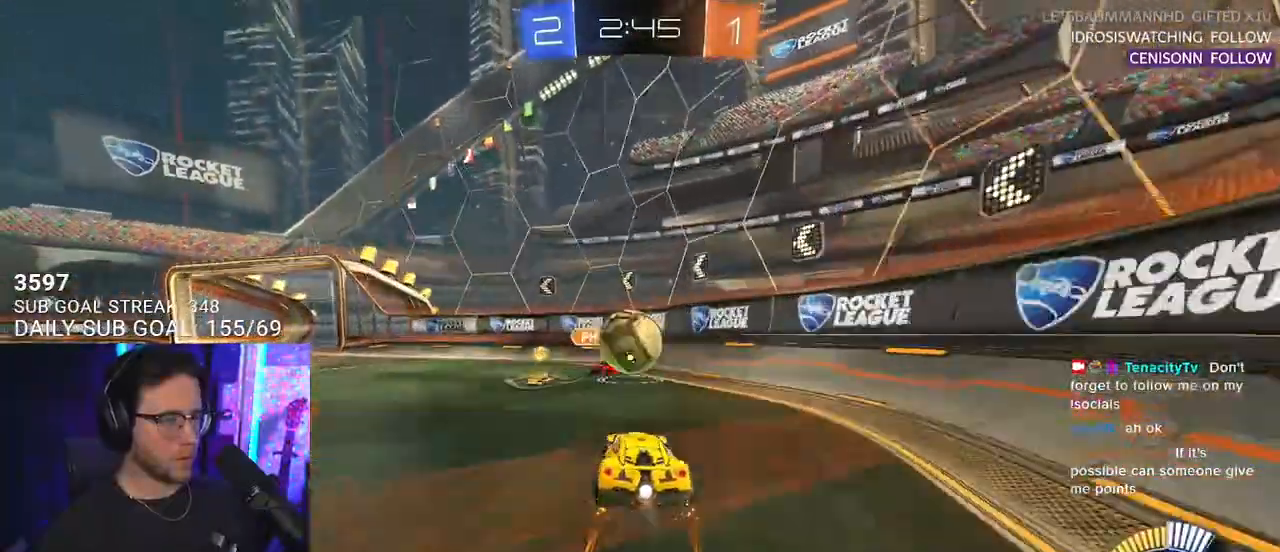
{"buttons": ["R1", "R2"], "left_stick": "left", "right_stick": "center", "events": [[67, "left_stick", "left"], [150, "SQUARE", "down"], [267, "SQUARE", "up"]]}
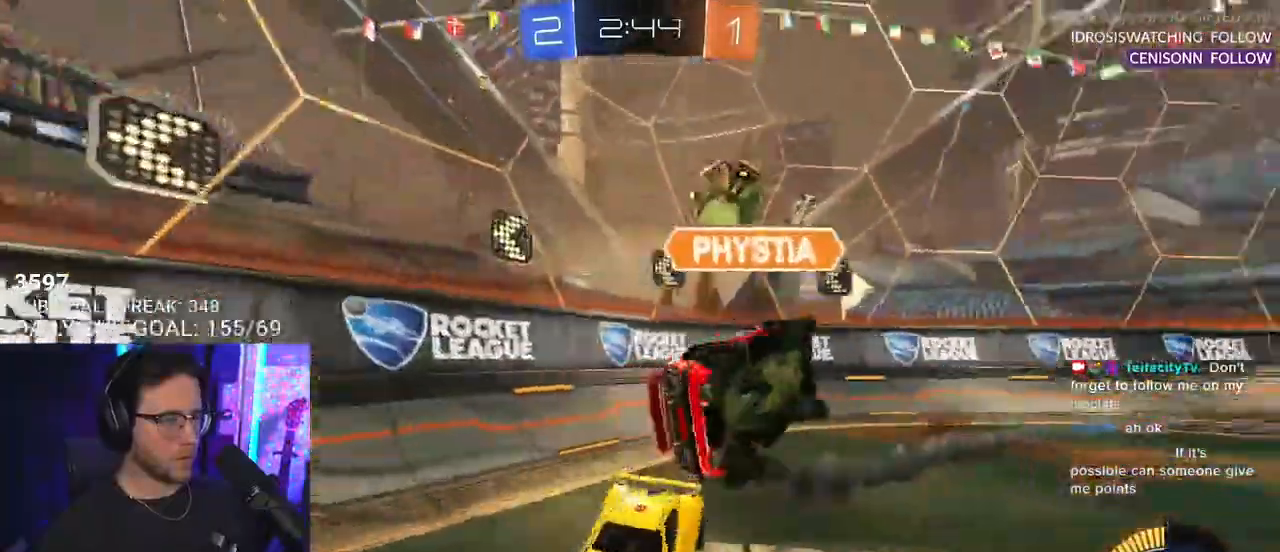
{"buttons": ["R2"], "left_stick": "left", "right_stick": "center", "events": [[450, "R1", "up"]]}
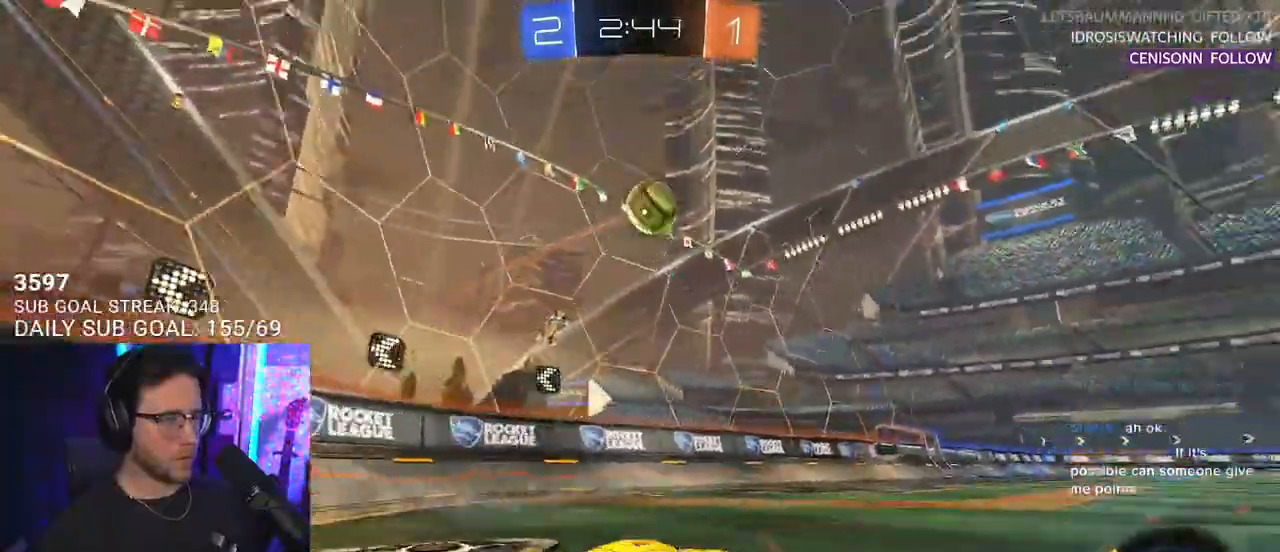
{"buttons": ["R2"], "left_stick": "right", "right_stick": "center", "events": [[67, "left_stick", "center"], [267, "left_stick", "right"], [367, "left_stick", "center"], [467, "left_stick", "right"]]}
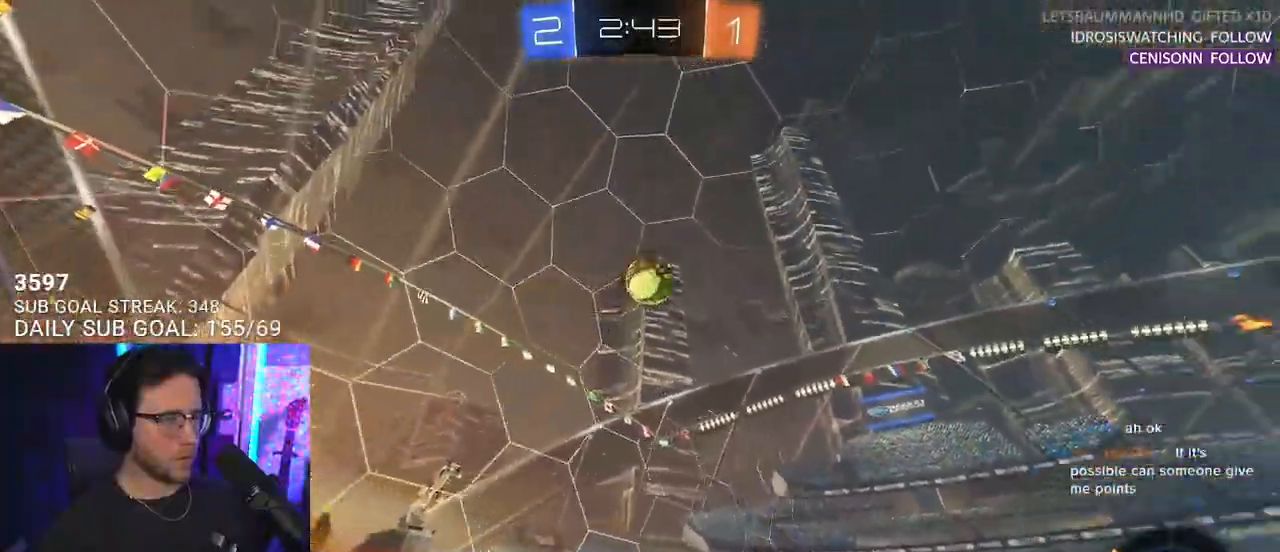
{"buttons": ["CROSS", "R2", "L3"], "left_stick": "down", "right_stick": "center", "events": [[67, "left_stick", "center"], [150, "CROSS", "down"], [150, "left_stick", "down-left"], [283, "CROSS", "up"], [300, "left_stick", "center"], [350, "CROSS", "down"], [367, "L3", "down"], [367, "left_stick", "down"]]}
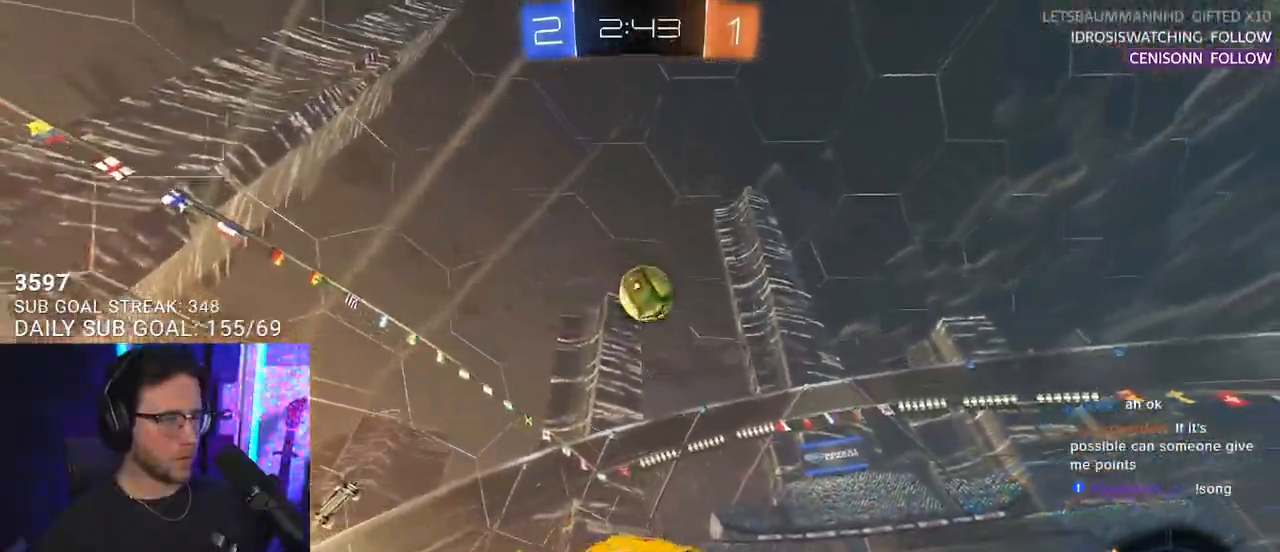
{"buttons": ["R1", "R2", "L3"], "left_stick": "down", "right_stick": "center", "events": [[17, "CROSS", "up"], [50, "left_stick", "down-left"], [83, "R1", "down"], [183, "left_stick", "up"], [367, "left_stick", "right"], [417, "R1", "up"], [450, "left_stick", "down"], [467, "R1", "down"]]}
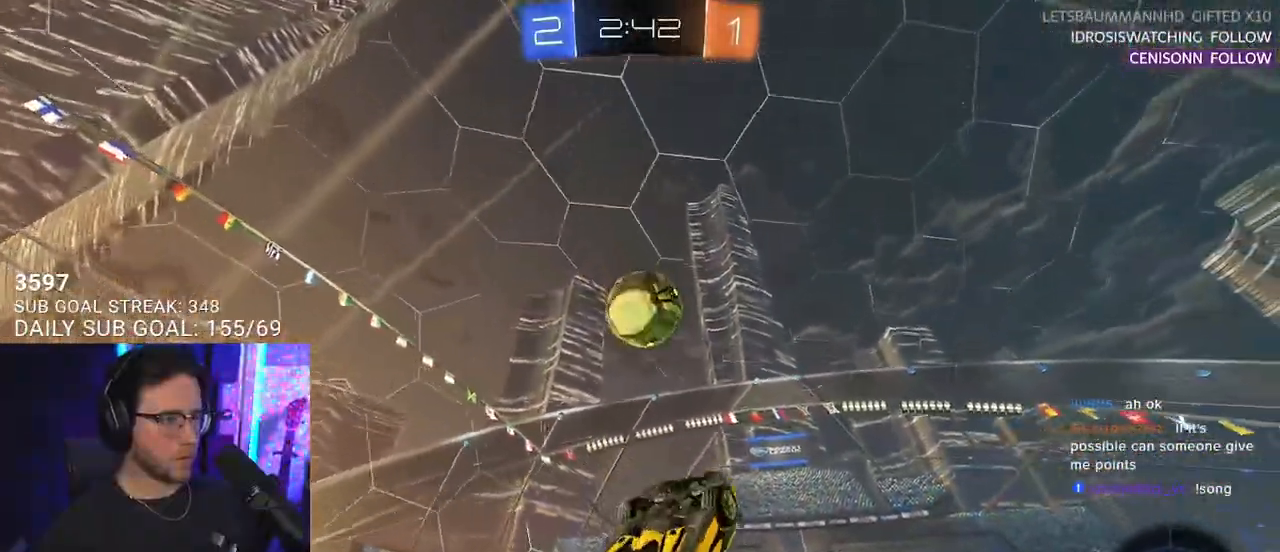
{"buttons": ["R2"], "left_stick": "down-left", "right_stick": "center", "events": [[67, "left_stick", "down-left"], [150, "R1", "up"], [167, "left_stick", "down"], [267, "R1", "down"], [267, "left_stick", "center"], [317, "left_stick", "up-left"], [400, "R1", "up"], [467, "L3", "up"], [467, "left_stick", "down-left"]]}
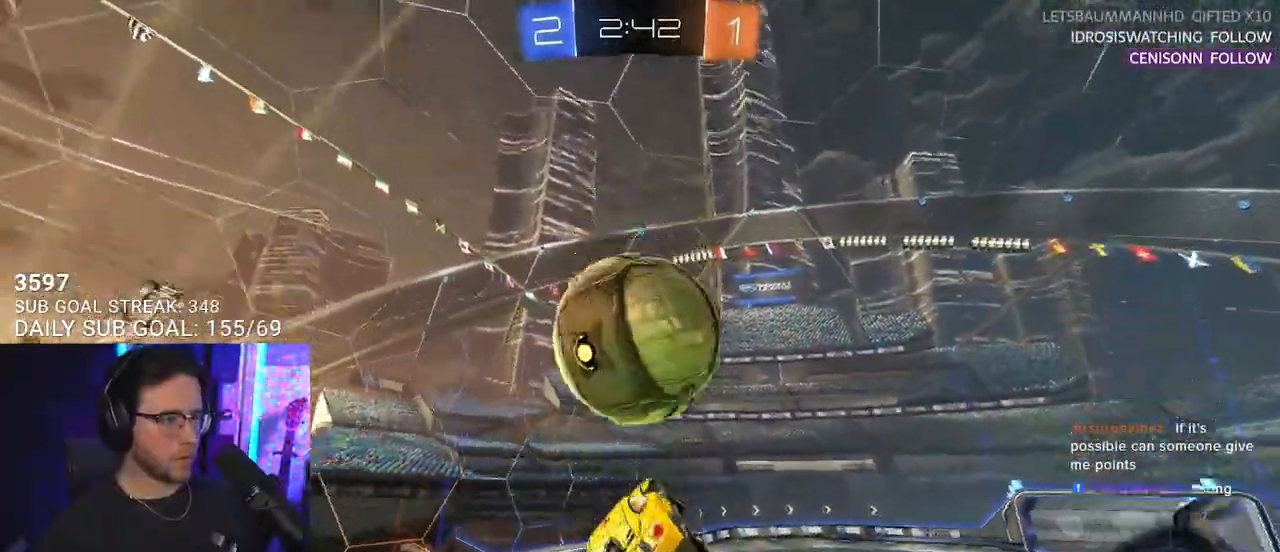
{"buttons": ["TRIANGLE", "R1", "R2", "L3"], "left_stick": "down-left", "right_stick": "center", "events": [[50, "L3", "down"], [167, "left_stick", "up-left"], [367, "R1", "down"], [383, "left_stick", "down-left"], [400, "TRIANGLE", "down"]]}